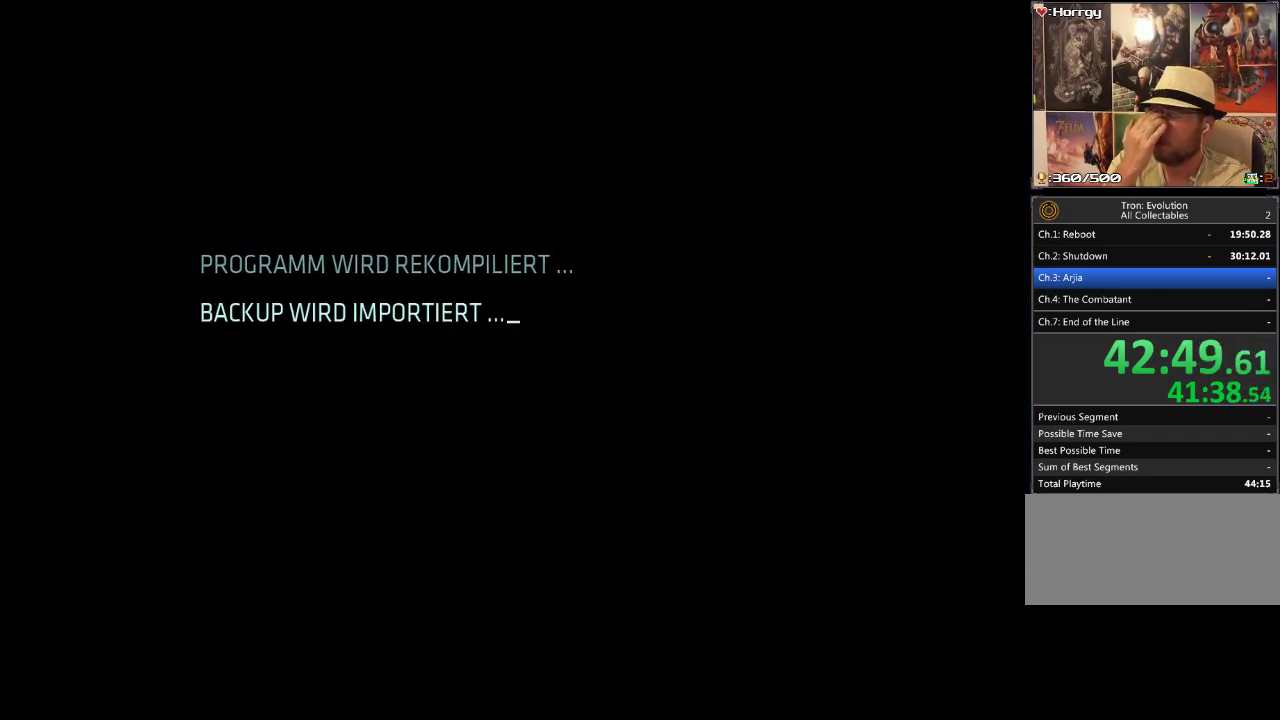
Gameplay with a controller (PlayStation layout); each line is a JSON object with the inputs held at the frame after it. "events" lists button and stick changes between this image and that frame as [ms after this image, input, new state], when the widget could be followed in between. Not read: L3 R3.
{"buttons": [], "events": []}
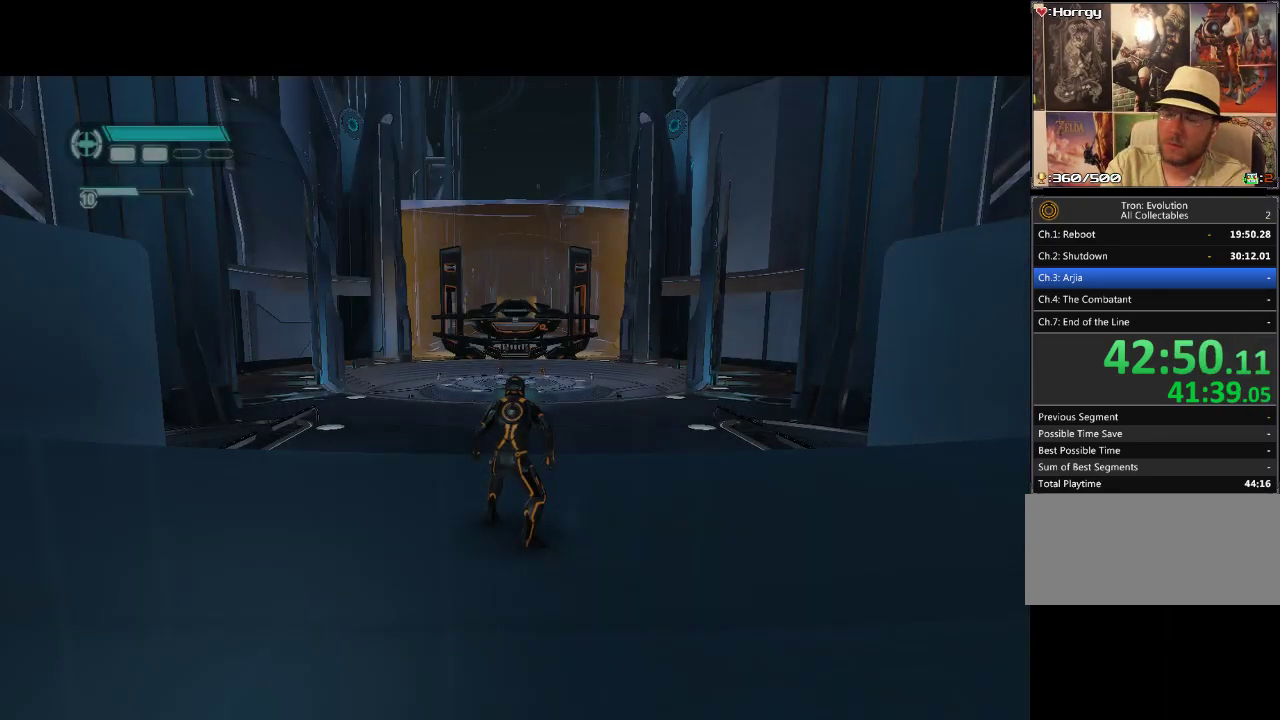
{"buttons": ["L1", "DPAD_RIGHT"], "events": [[333, "DPAD_RIGHT", "down"], [400, "L1", "down"]]}
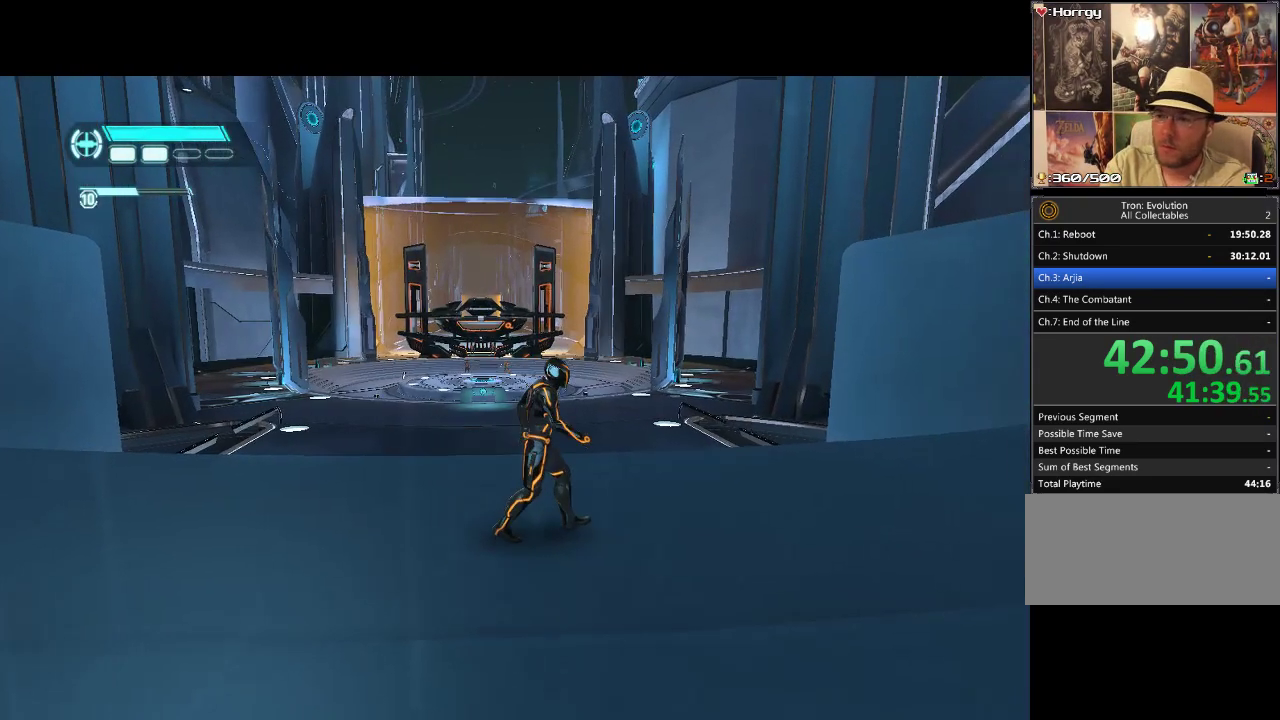
{"buttons": ["L1", "DPAD_DOWN", "DPAD_RIGHT"], "events": [[83, "DPAD_DOWN", "down"]]}
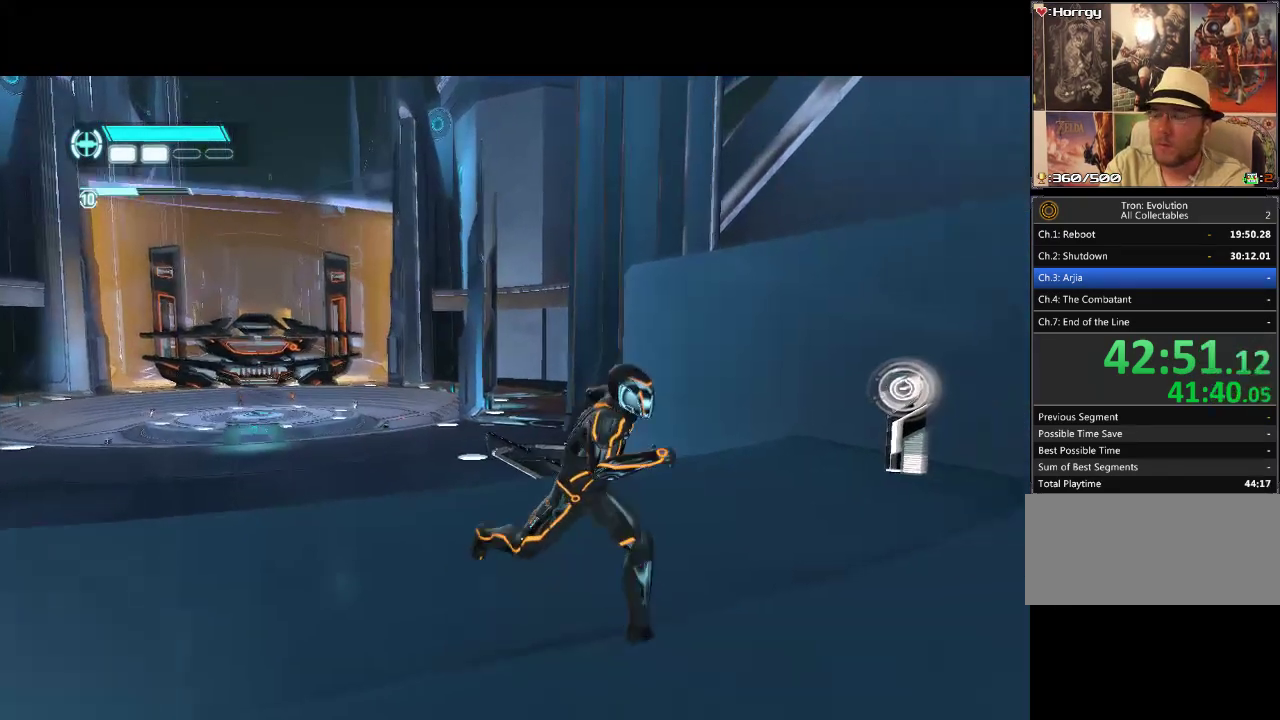
{"buttons": ["L1", "DPAD_UP", "DPAD_RIGHT"], "events": [[283, "DPAD_DOWN", "up"], [367, "L1", "up"], [467, "L1", "down"], [483, "DPAD_UP", "down"]]}
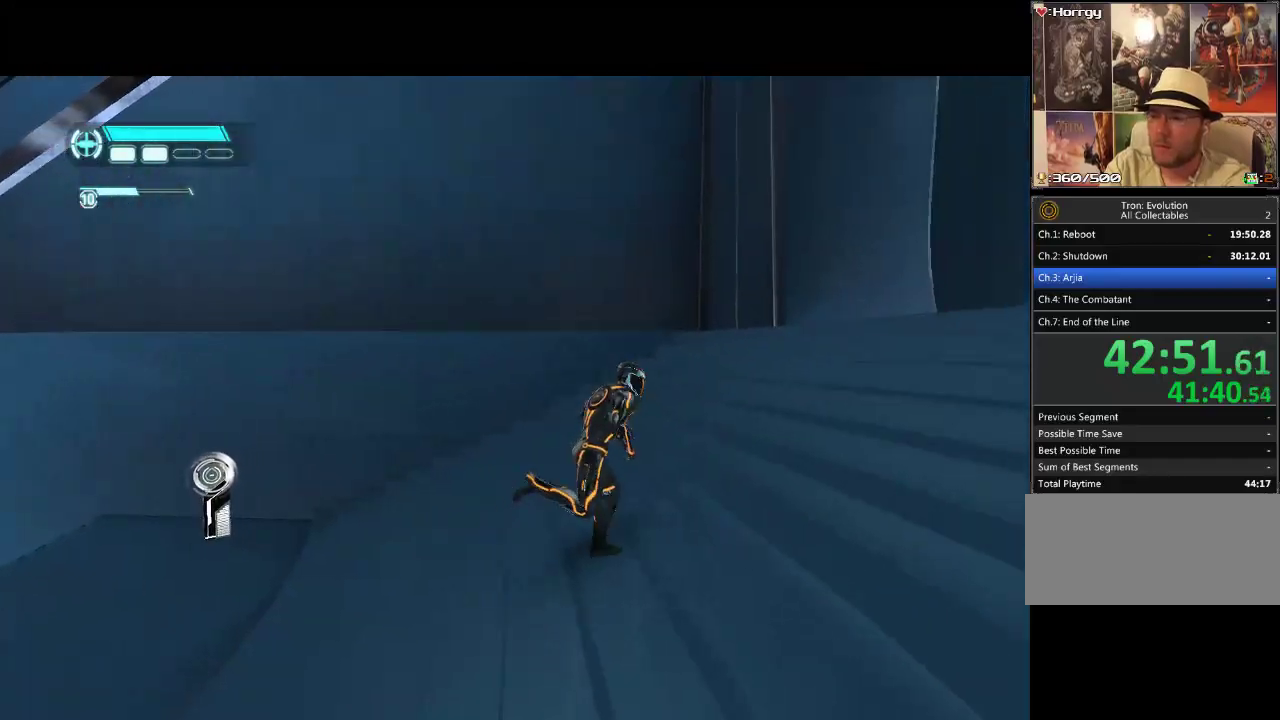
{"buttons": ["L1", "DPAD_UP", "DPAD_LEFT"], "events": [[33, "DPAD_RIGHT", "up"], [250, "DPAD_LEFT", "down"]]}
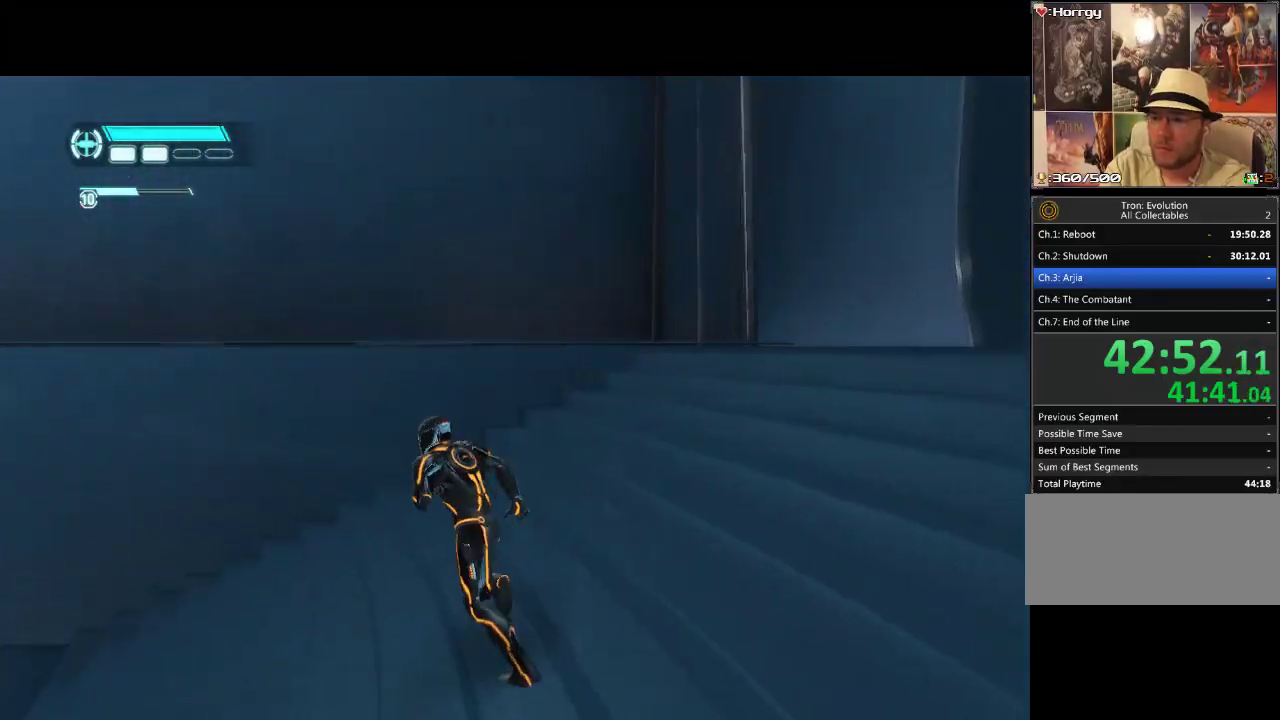
{"buttons": ["L1", "DPAD_UP", "DPAD_RIGHT"], "events": [[133, "DPAD_LEFT", "up"], [183, "L1", "up"], [333, "DPAD_RIGHT", "down"], [367, "L1", "down"]]}
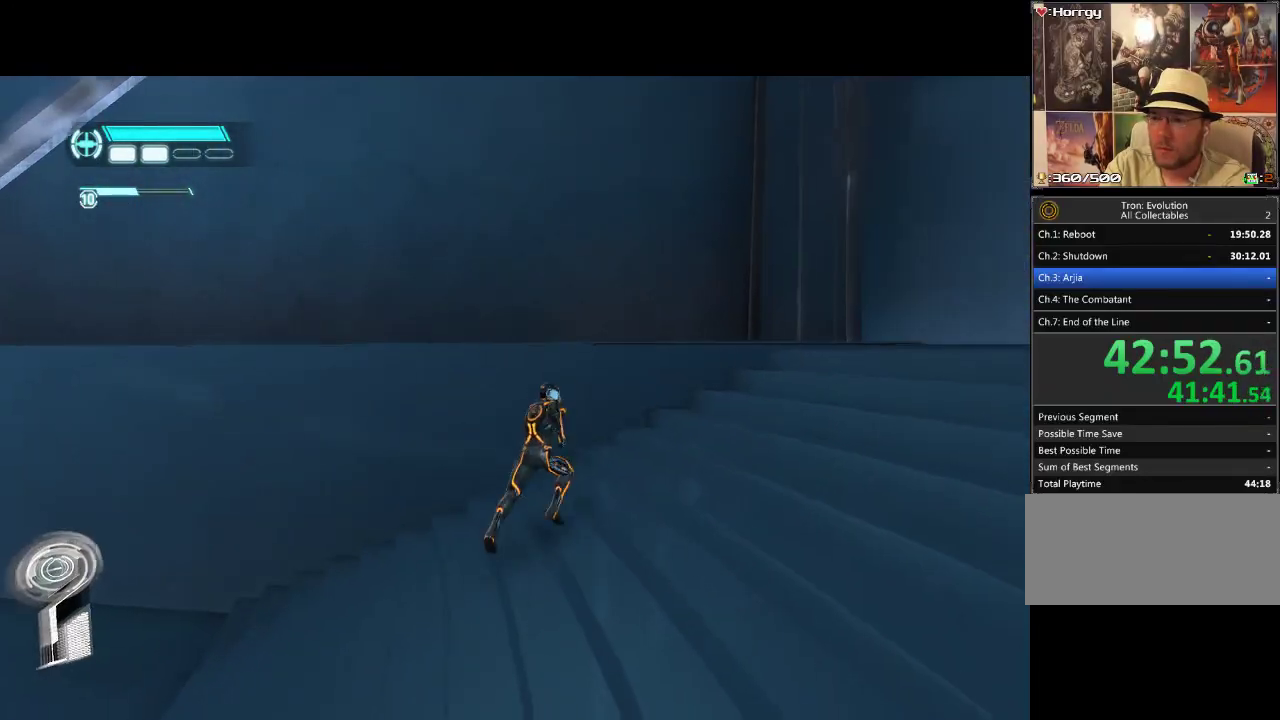
{"buttons": ["DPAD_UP", "DPAD_LEFT"], "events": [[33, "DPAD_UP", "up"], [183, "DPAD_UP", "down"], [317, "DPAD_RIGHT", "up"], [400, "DPAD_LEFT", "down"], [467, "L1", "up"]]}
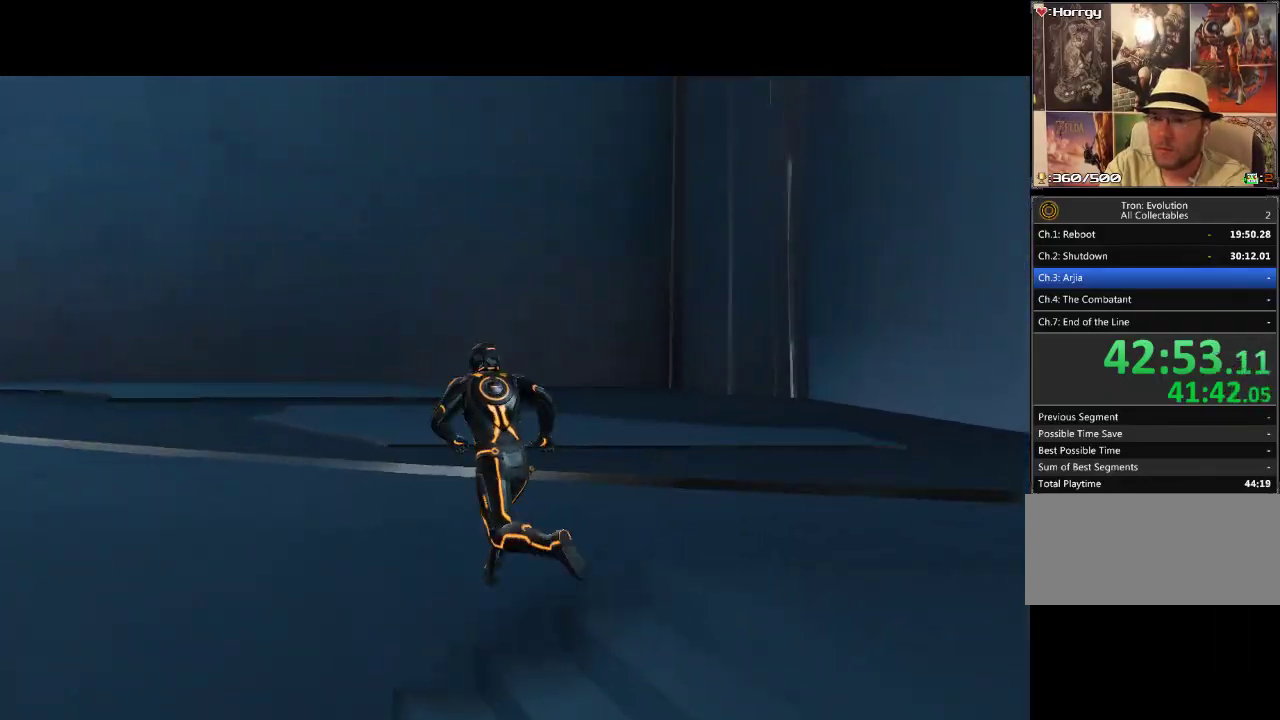
{"buttons": ["CIRCLE", "DPAD_UP", "DPAD_LEFT"], "events": [[333, "CIRCLE", "down"], [400, "CIRCLE", "up"], [450, "CIRCLE", "down"]]}
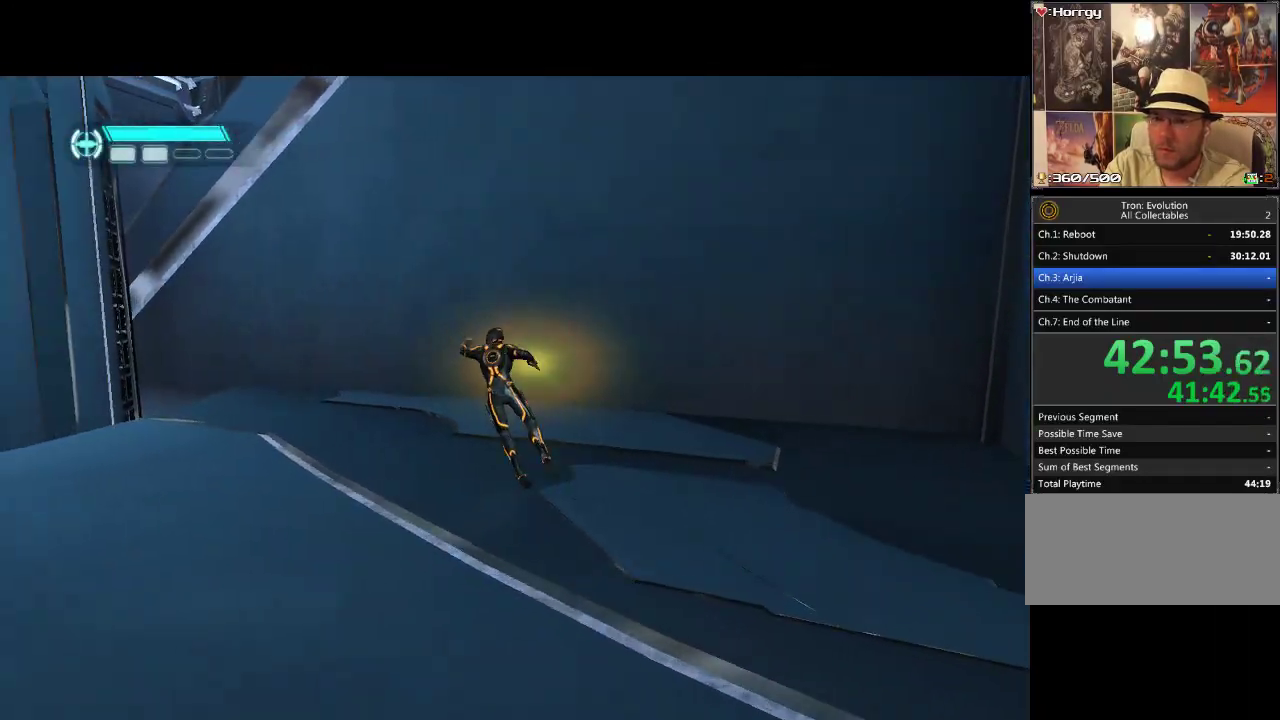
{"buttons": ["DPAD_UP"], "events": [[33, "CIRCLE", "up"], [100, "CIRCLE", "down"], [167, "CIRCLE", "up"], [183, "DPAD_LEFT", "up"]]}
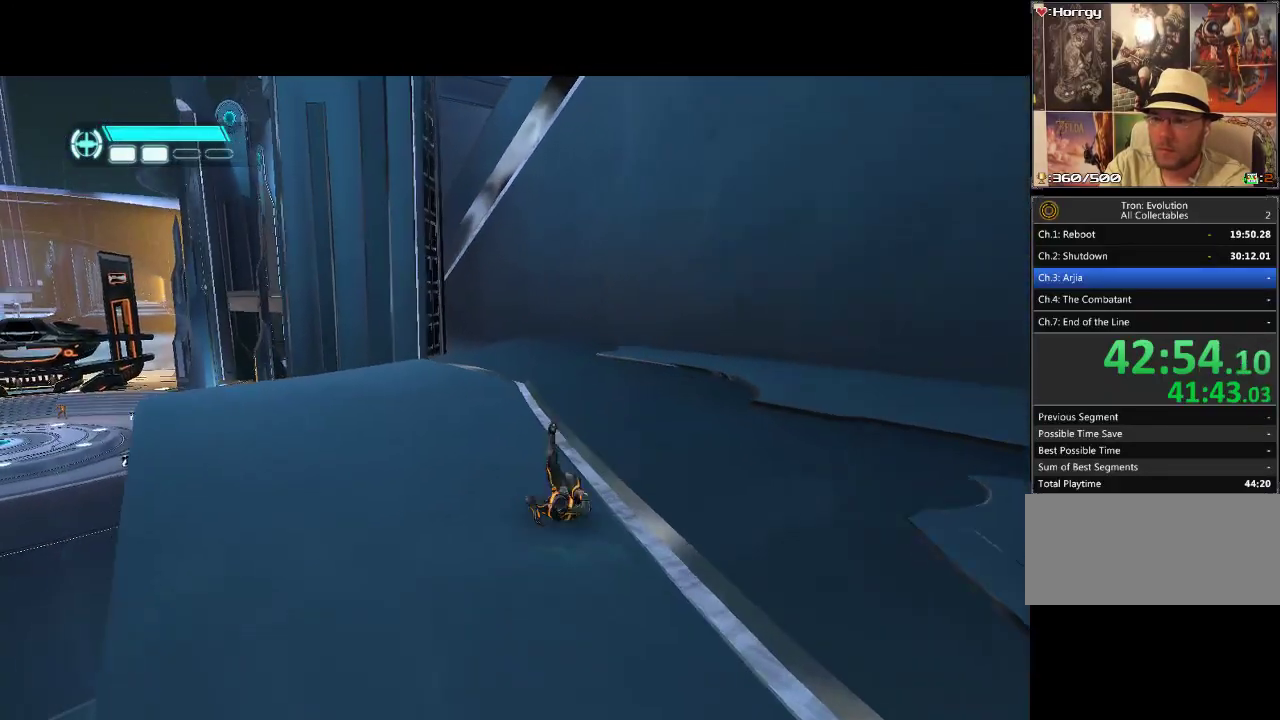
{"buttons": ["L1", "DPAD_UP"], "events": [[233, "L1", "down"]]}
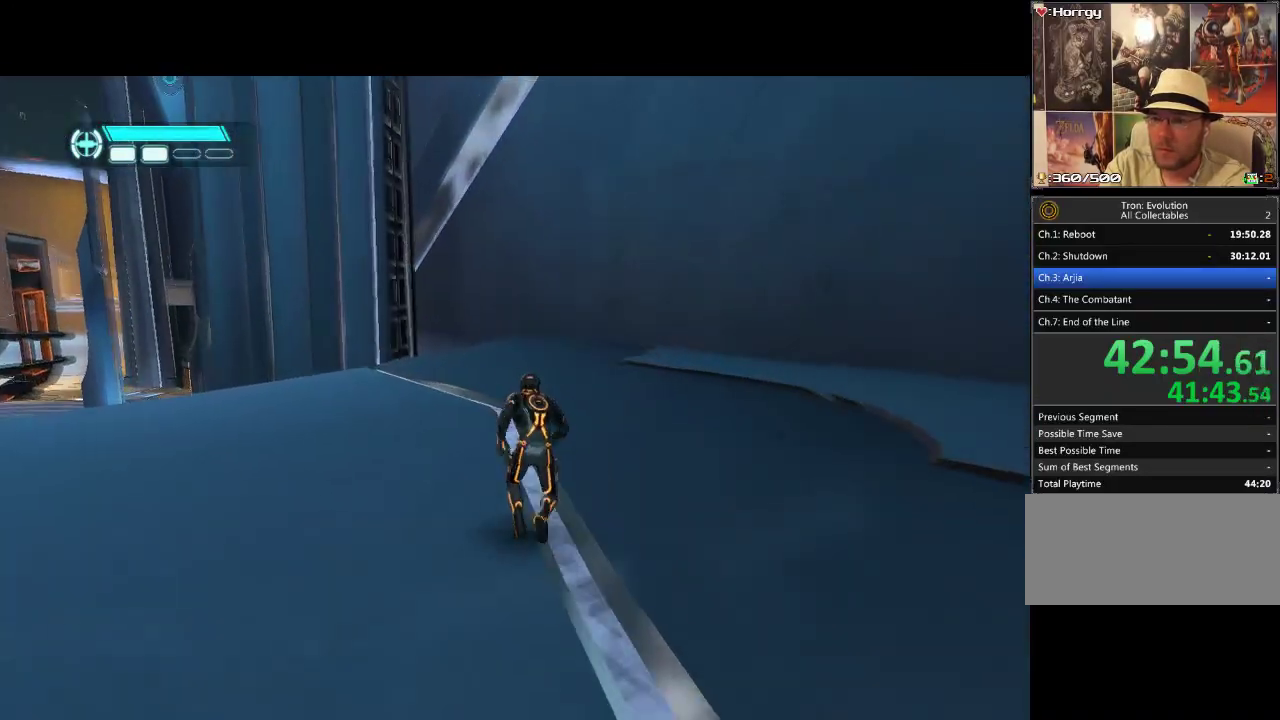
{"buttons": ["L1", "DPAD_UP", "DPAD_LEFT"], "events": [[200, "DPAD_LEFT", "down"]]}
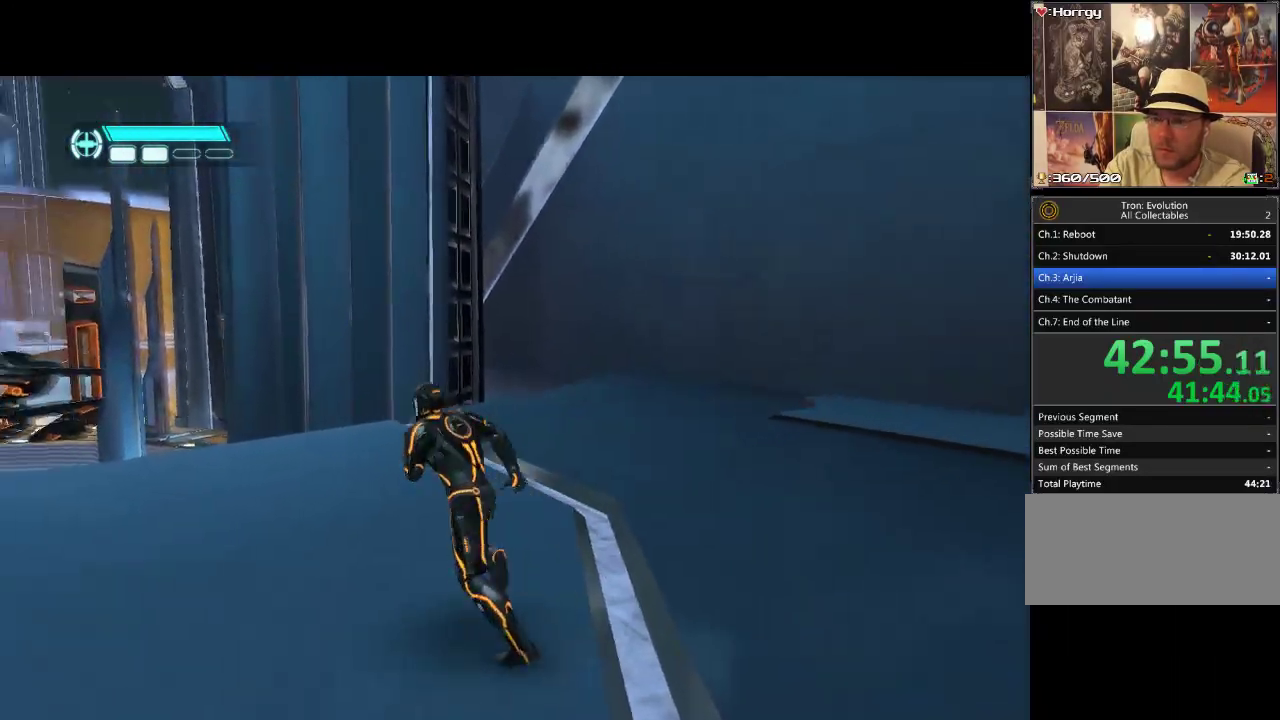
{"buttons": ["L1", "DPAD_UP", "DPAD_RIGHT"], "events": [[67, "DPAD_LEFT", "up"], [117, "DPAD_RIGHT", "down"]]}
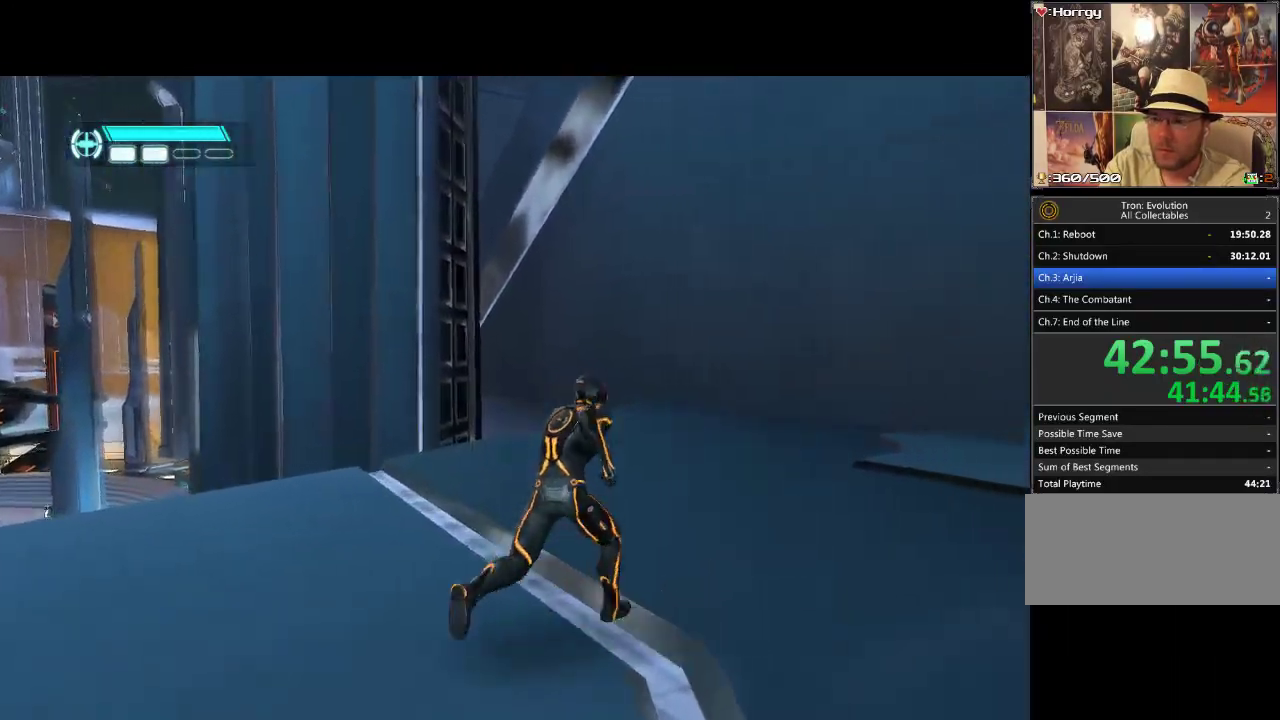
{"buttons": ["L1", "DPAD_UP"], "events": [[33, "DPAD_RIGHT", "up"]]}
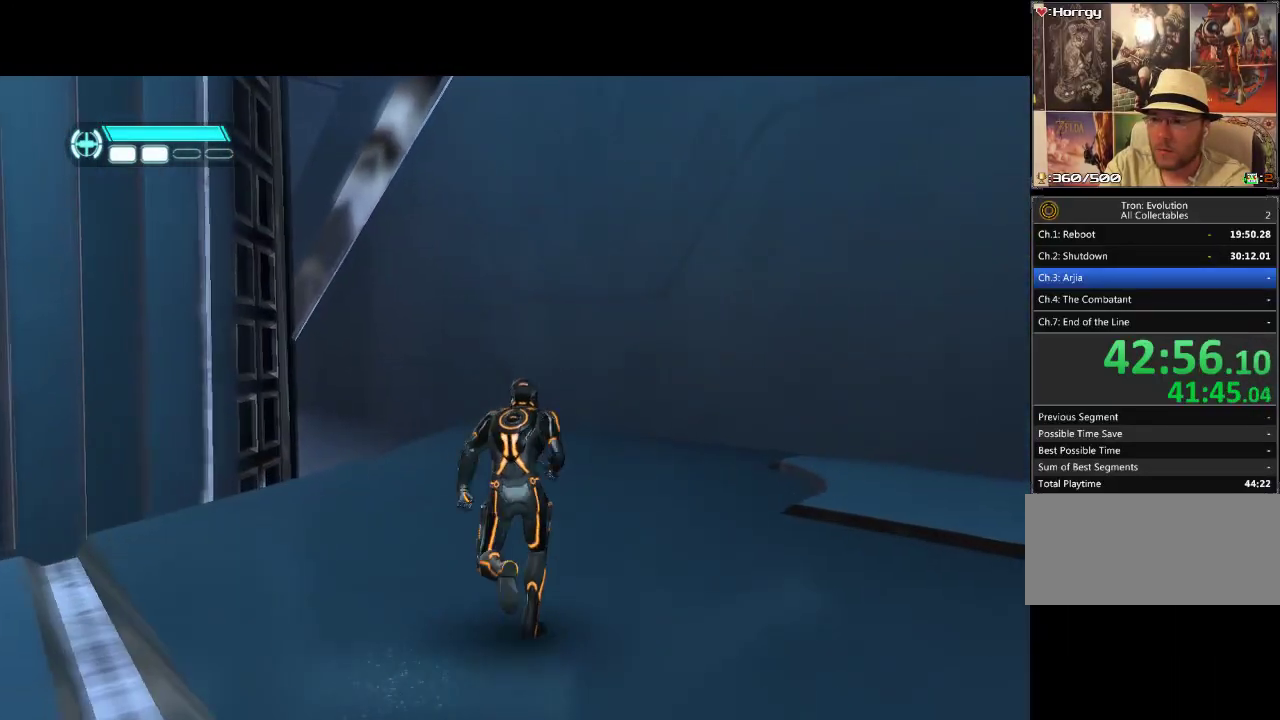
{"buttons": ["L1", "DPAD_UP"], "events": []}
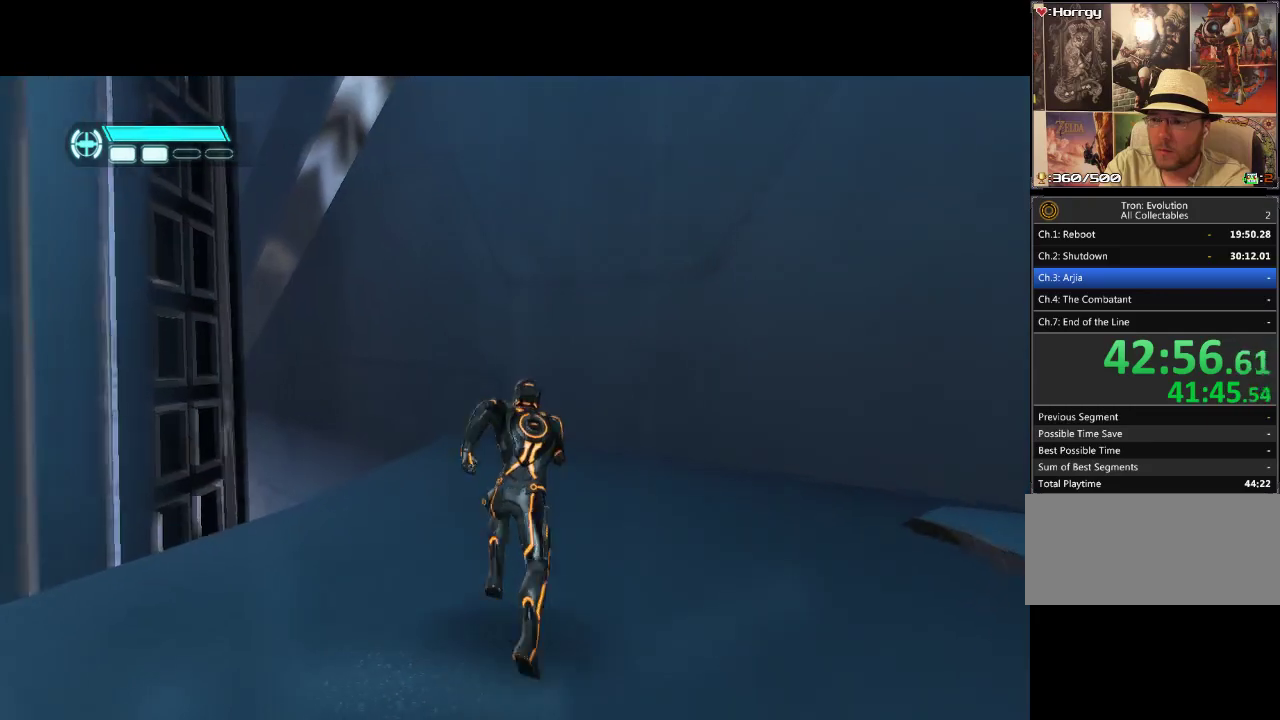
{"buttons": ["L1", "DPAD_UP"], "events": []}
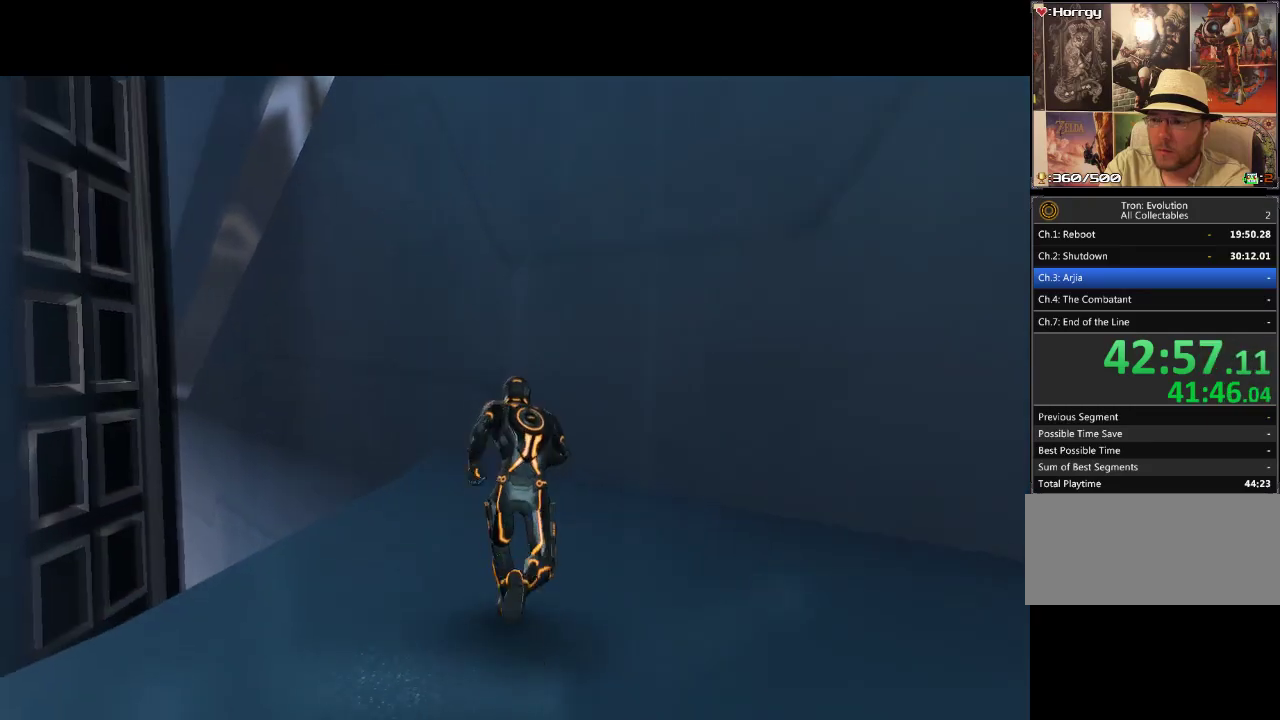
{"buttons": ["L1", "DPAD_UP"], "events": []}
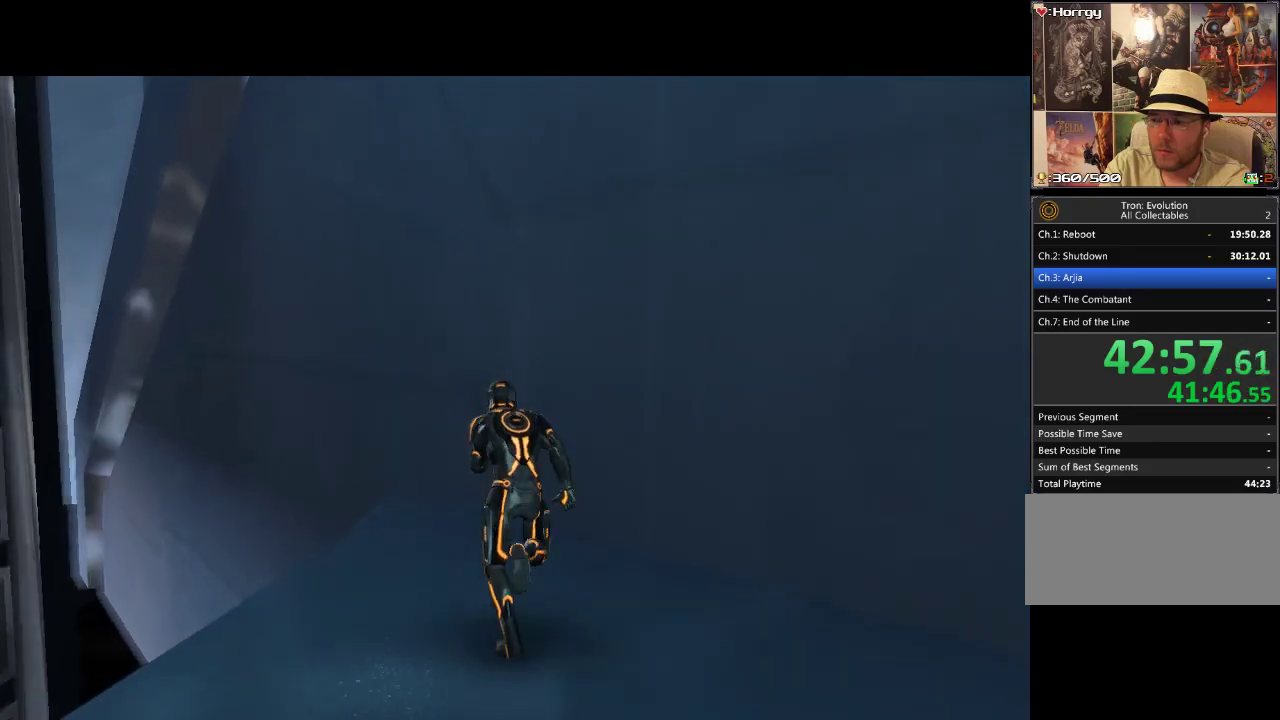
{"buttons": ["L1", "DPAD_UP"], "events": [[17, "DPAD_LEFT", "down"], [250, "DPAD_LEFT", "up"]]}
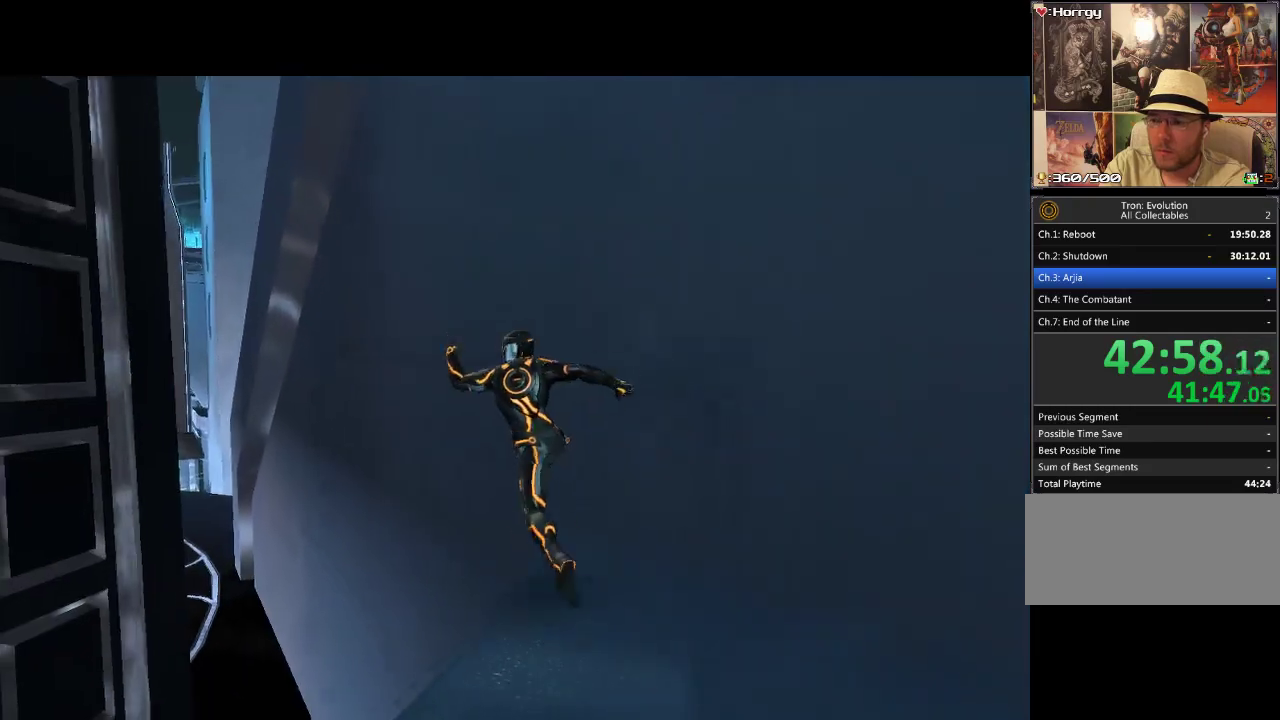
{"buttons": ["L1", "DPAD_UP"], "events": []}
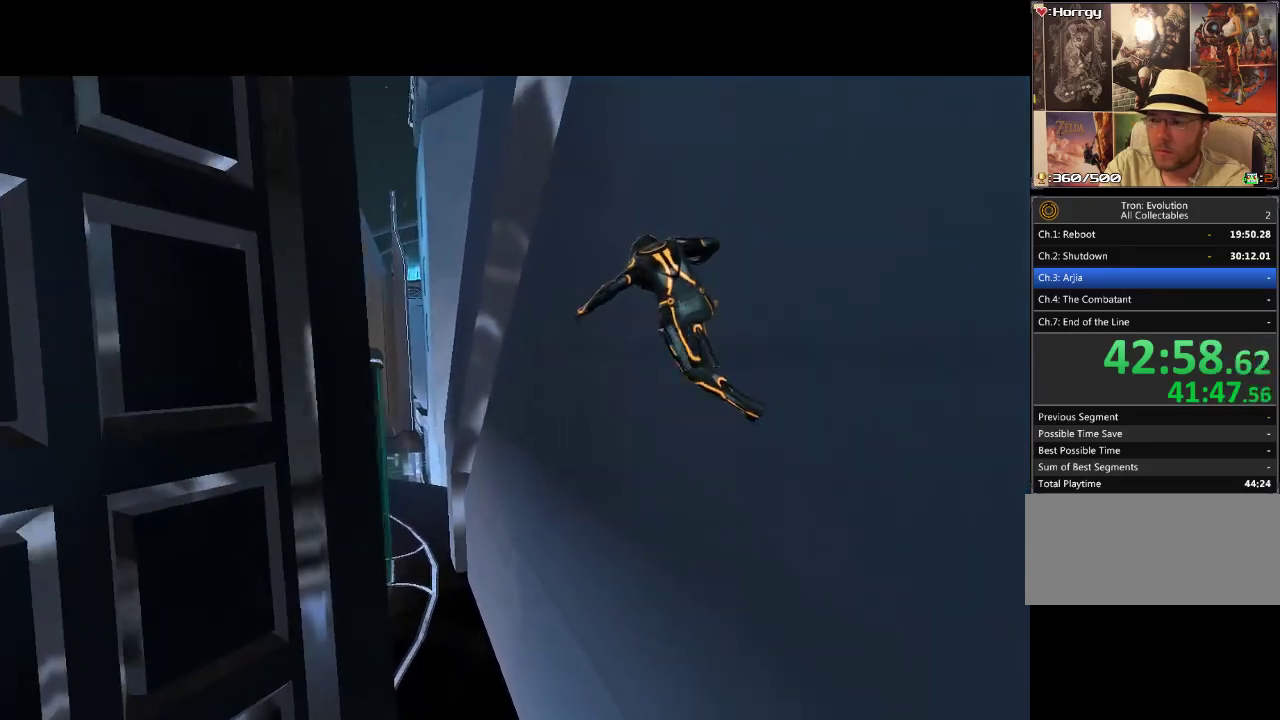
{"buttons": ["L1", "DPAD_UP", "DPAD_LEFT"], "events": [[467, "DPAD_LEFT", "down"]]}
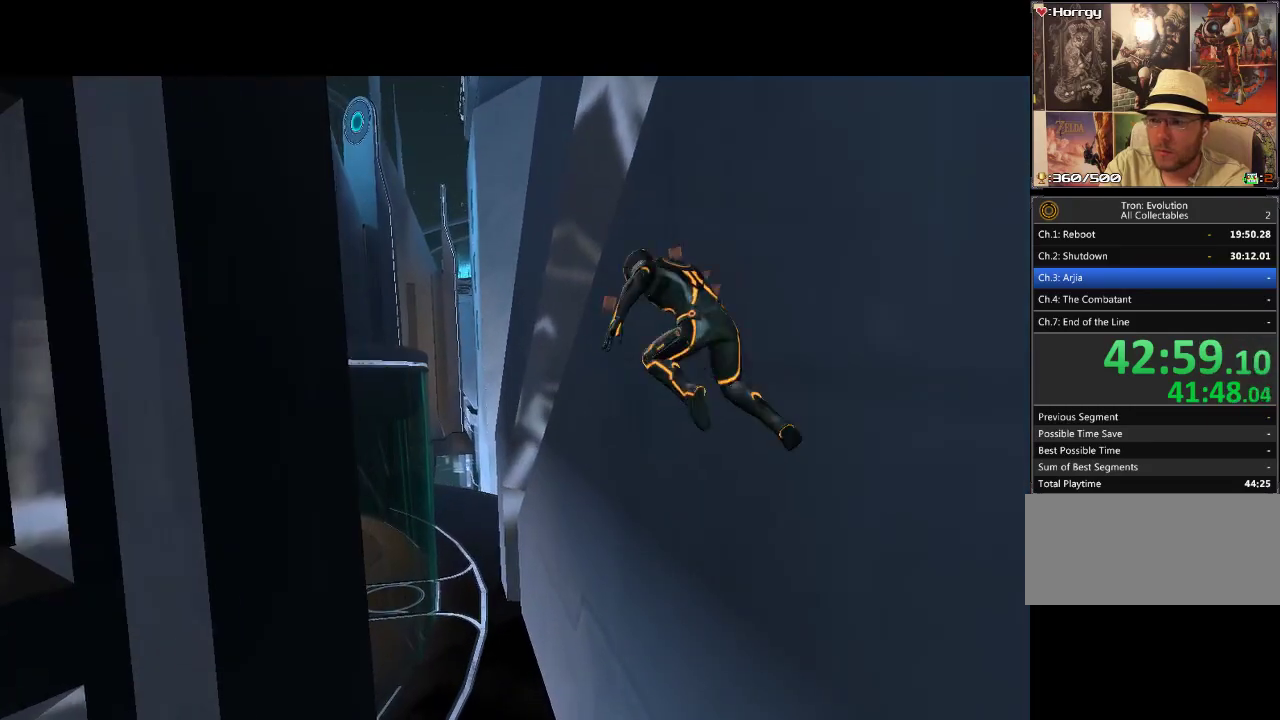
{"buttons": ["DPAD_UP"], "events": [[150, "DPAD_LEFT", "up"], [350, "L1", "up"]]}
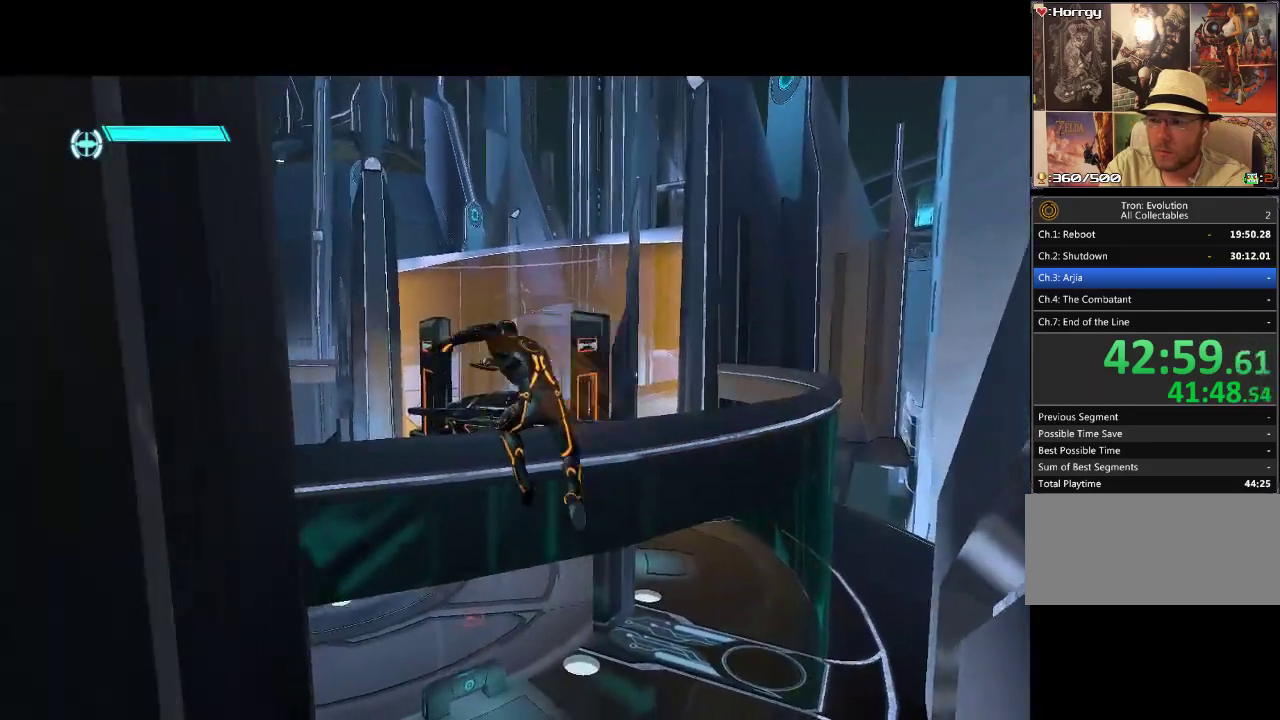
{"buttons": ["DPAD_UP"], "events": [[150, "CIRCLE", "down"], [217, "CIRCLE", "up"], [300, "CIRCLE", "down"], [367, "CIRCLE", "up"]]}
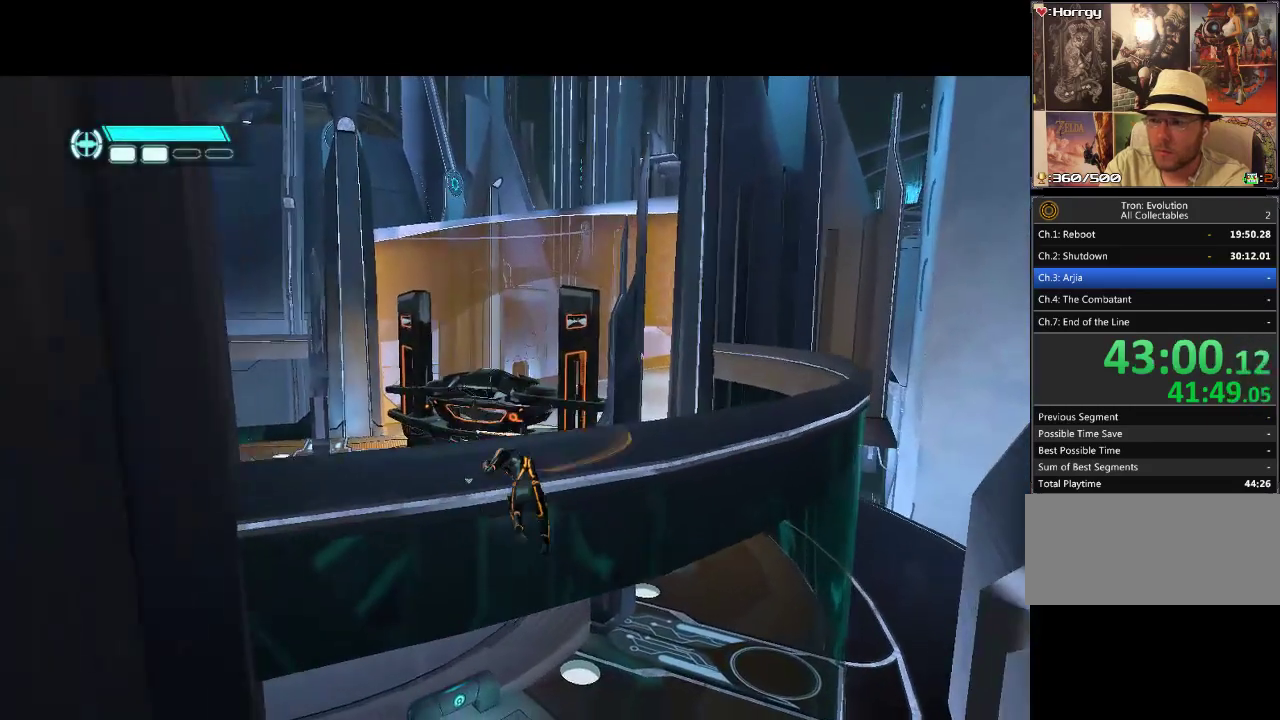
{"buttons": [], "events": [[500, "DPAD_UP", "up"]]}
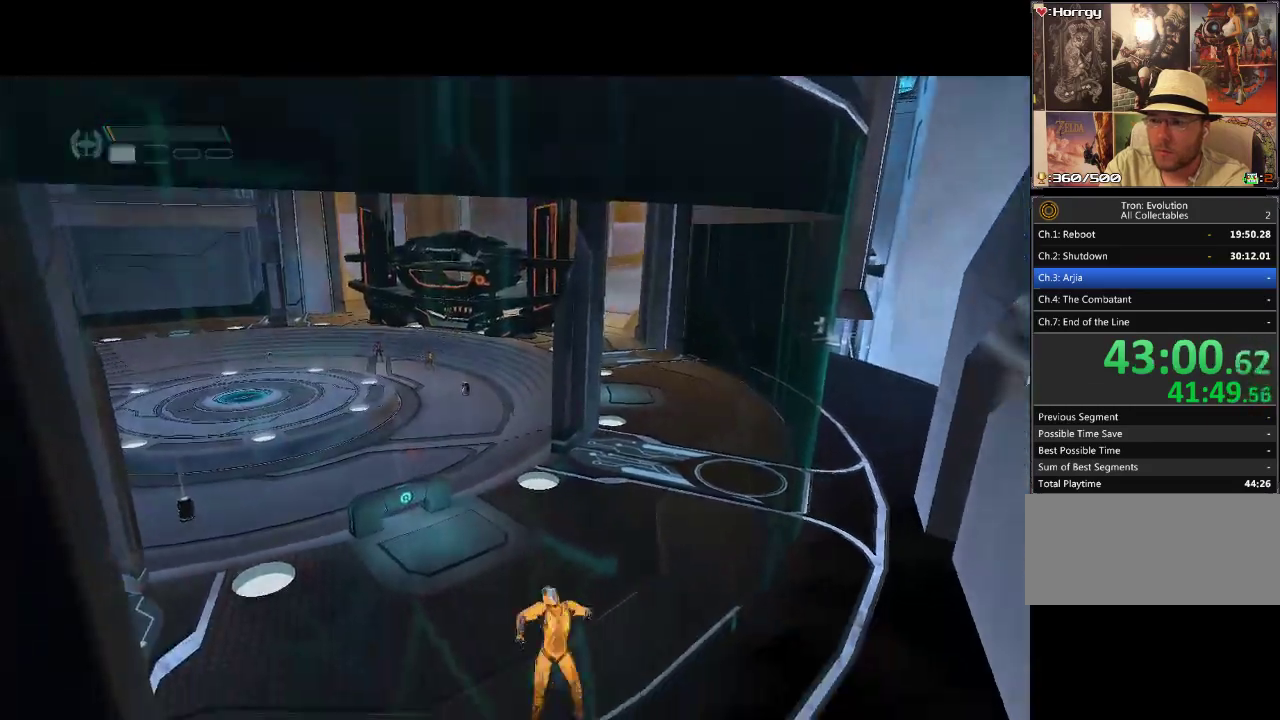
{"buttons": [], "events": []}
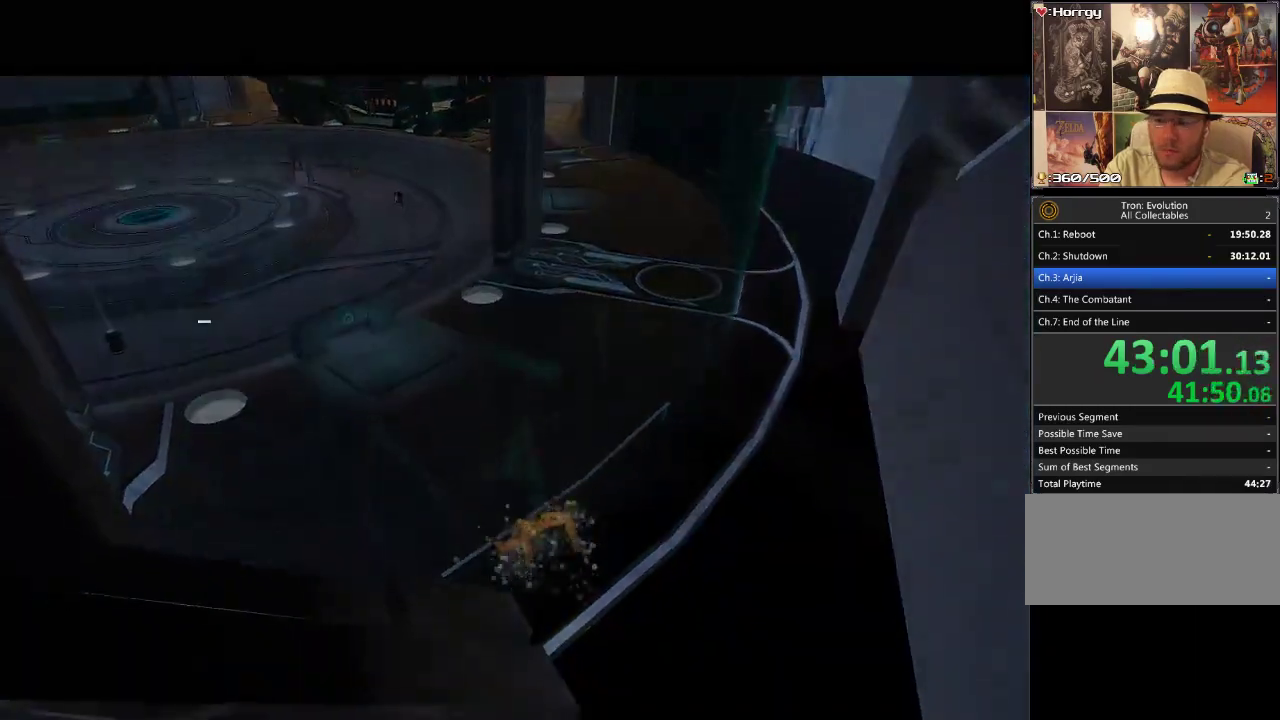
{"buttons": [], "events": []}
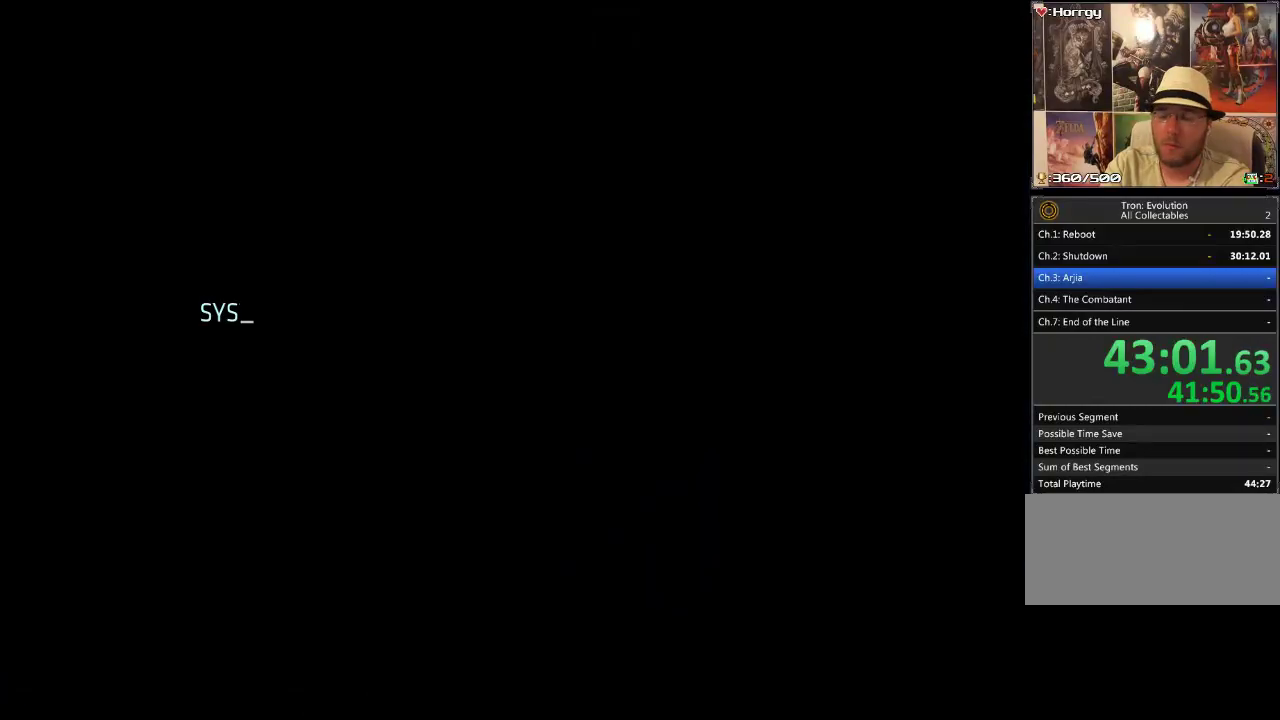
{"buttons": [], "events": []}
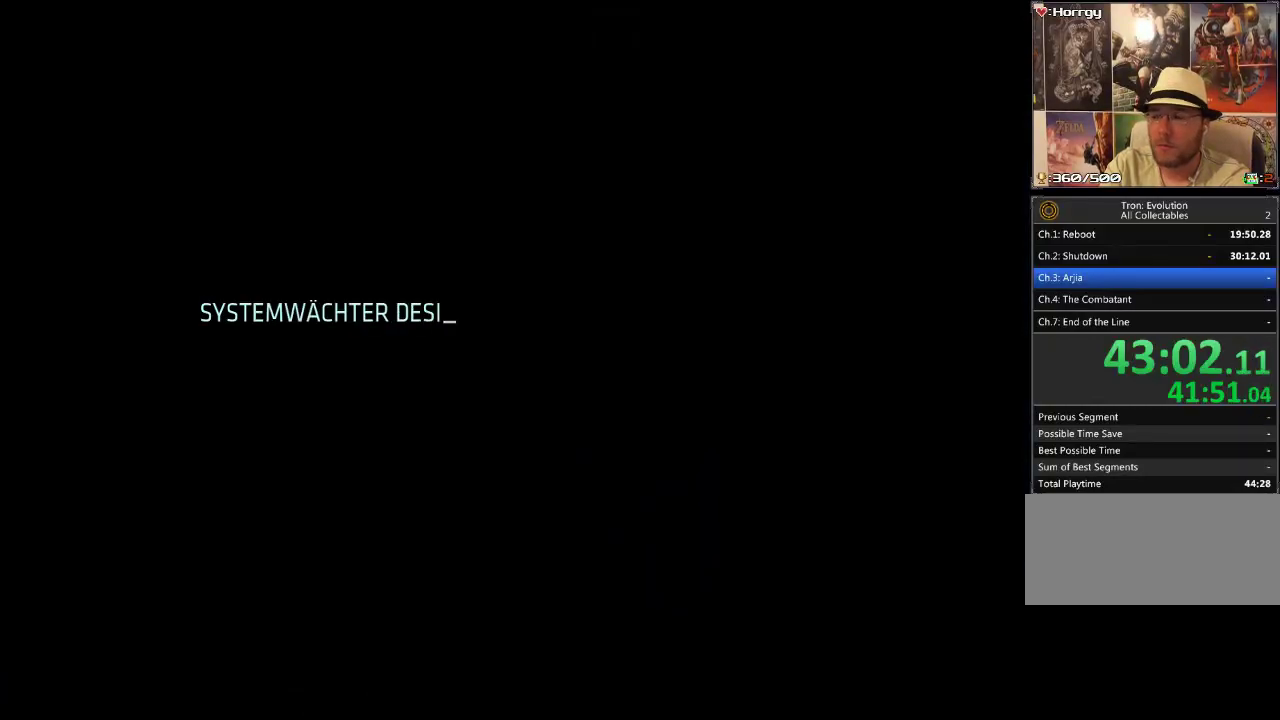
{"buttons": [], "events": []}
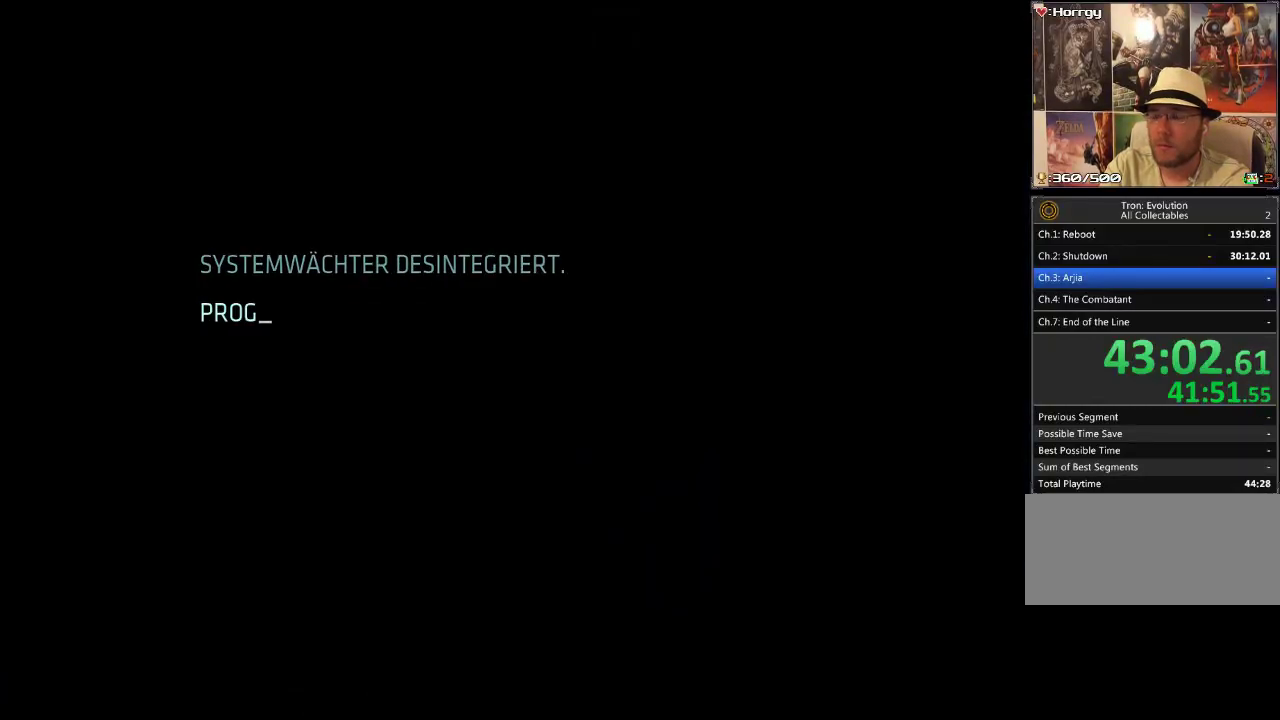
{"buttons": [], "events": []}
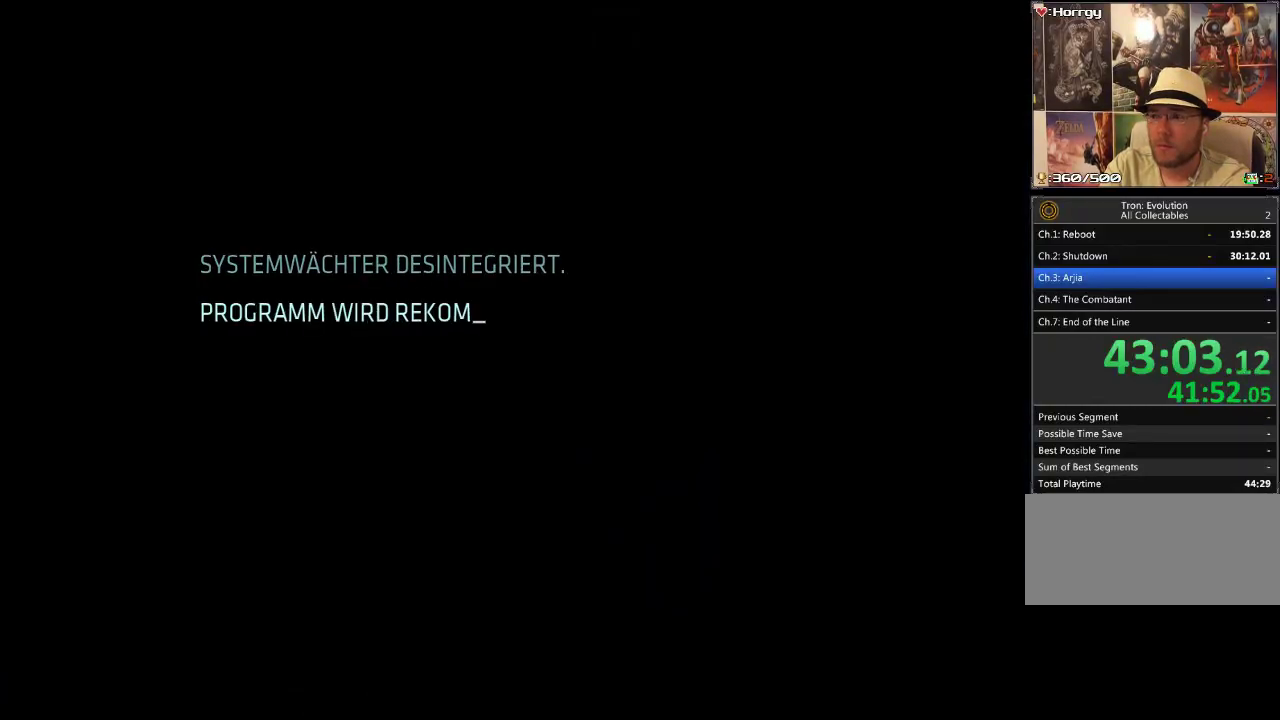
{"buttons": [], "events": []}
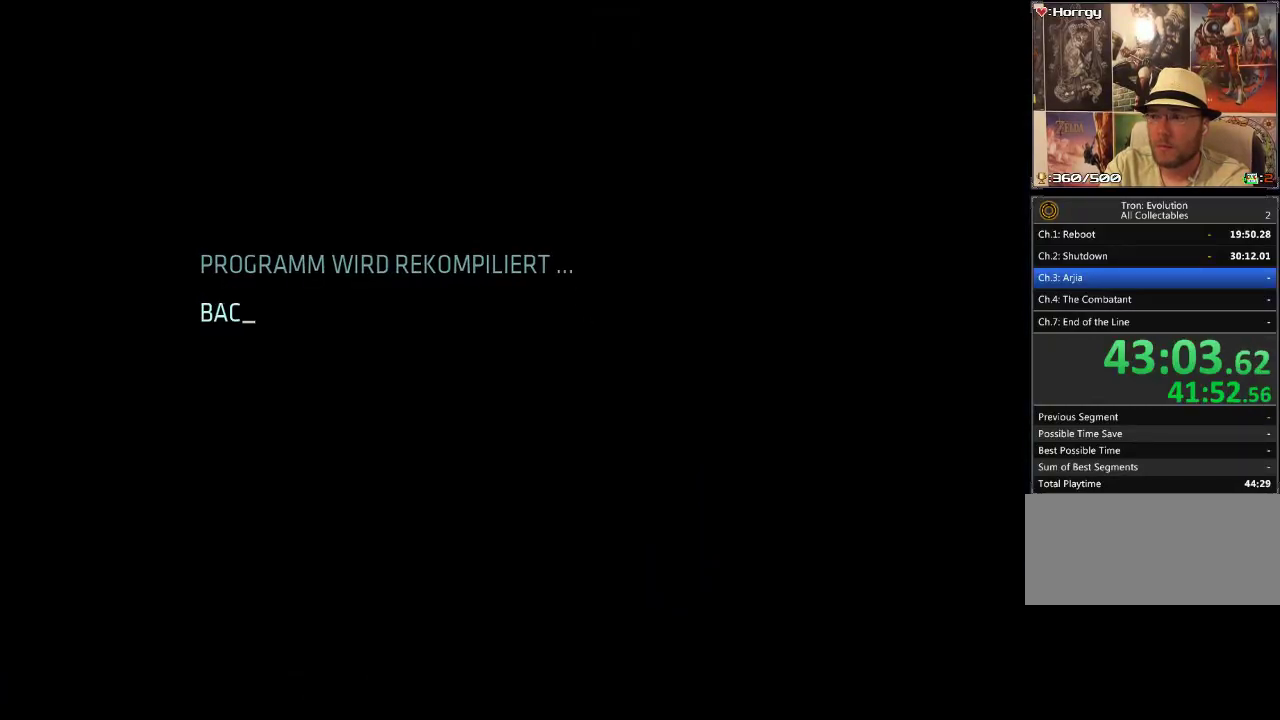
{"buttons": [], "events": []}
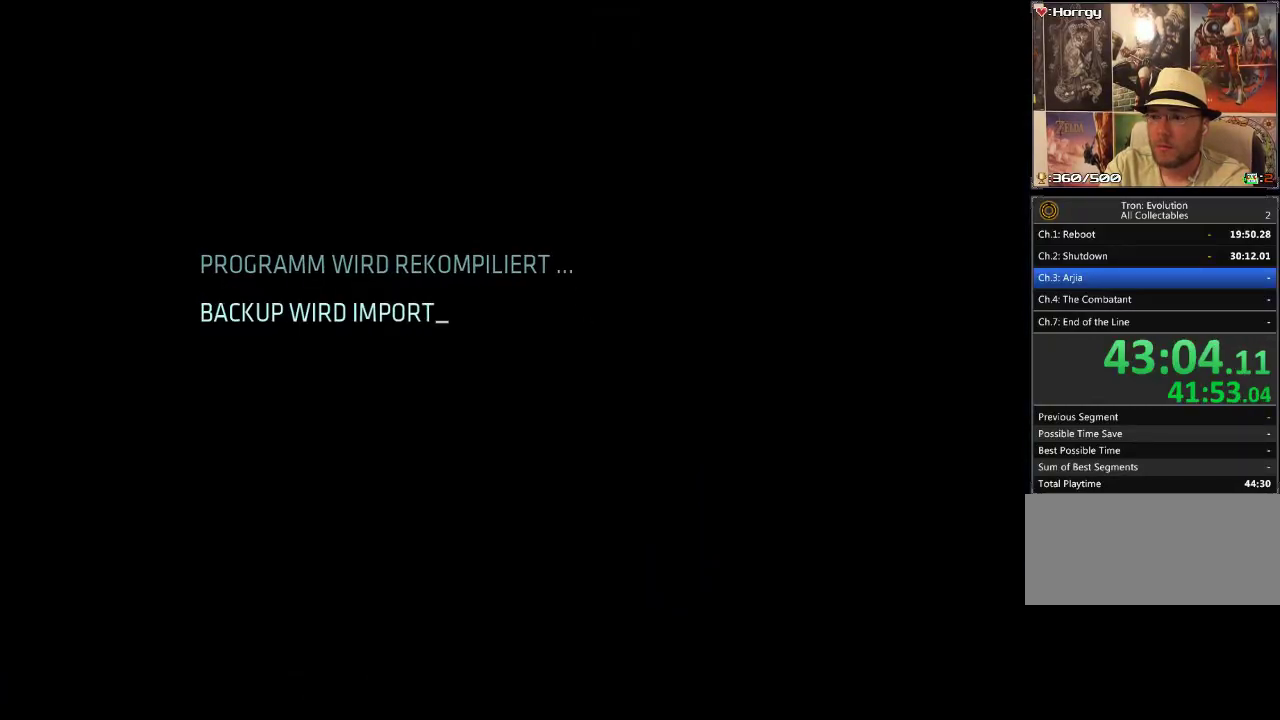
{"buttons": ["L1", "DPAD_RIGHT"], "events": [[283, "DPAD_RIGHT", "down"], [333, "L1", "down"]]}
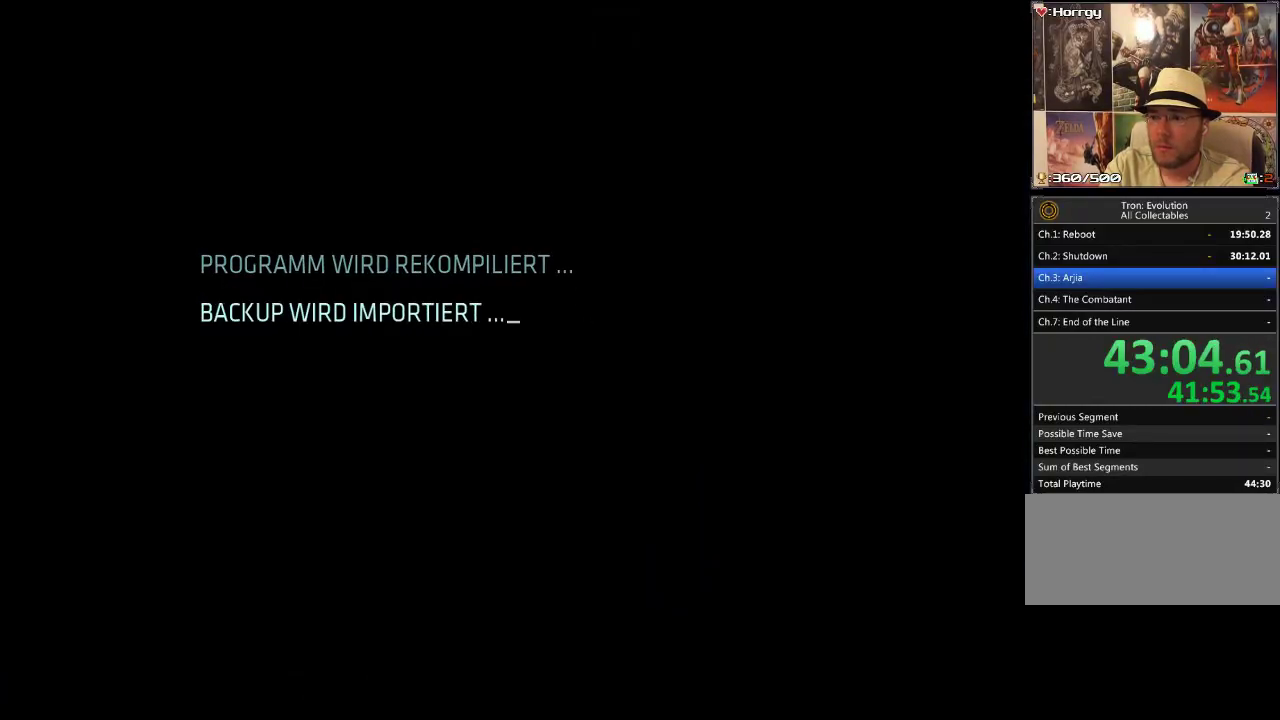
{"buttons": ["L1", "DPAD_RIGHT"], "events": []}